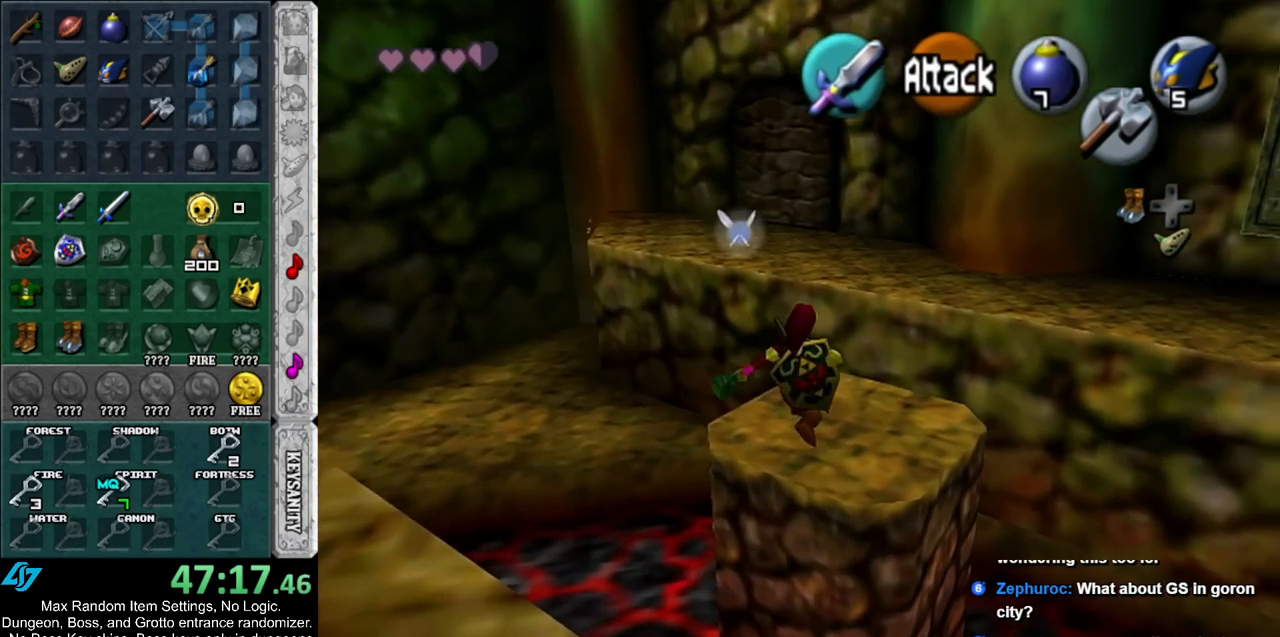
Gameplay with a controller (Nintendo layout); each line is a JSON object with the inputs held at the frame after it. "events" lists button and stick changes between this image and that frame as [ms after this image, input, new state], when the widget could be followed in between. Not read: L2 L3 R3.
{"buttons": [], "left_stick": "up", "right_stick": "center", "events": [[217, "A", "down"], [417, "A", "up"]]}
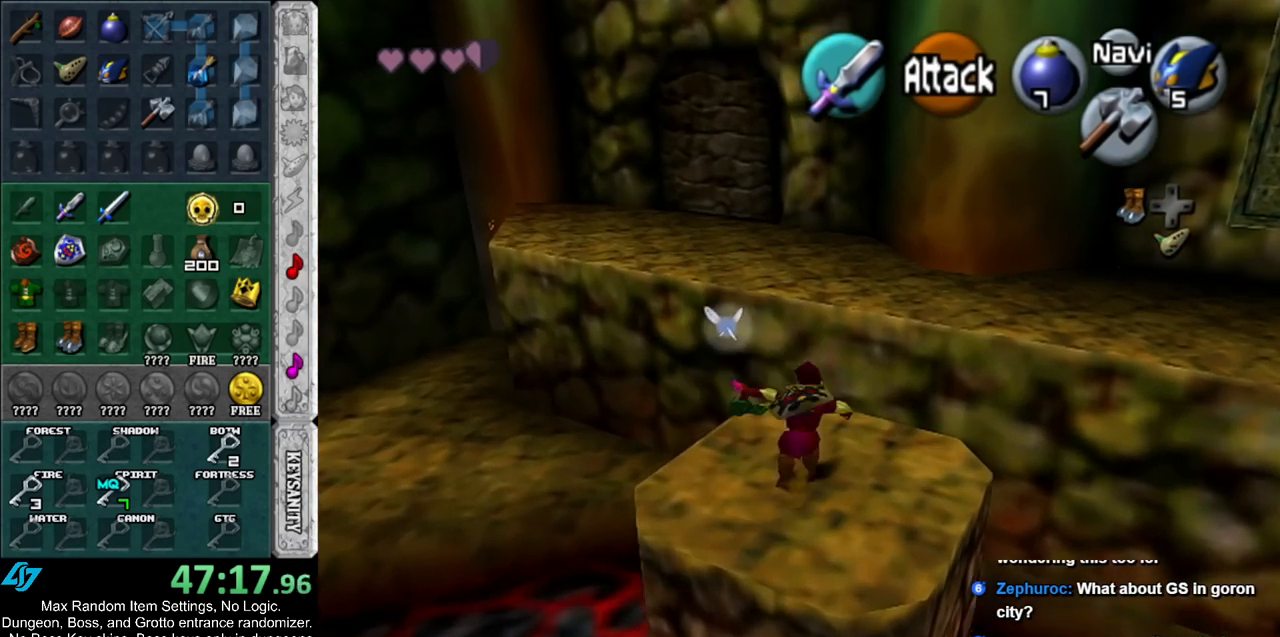
{"buttons": [], "left_stick": "up", "right_stick": "center", "events": []}
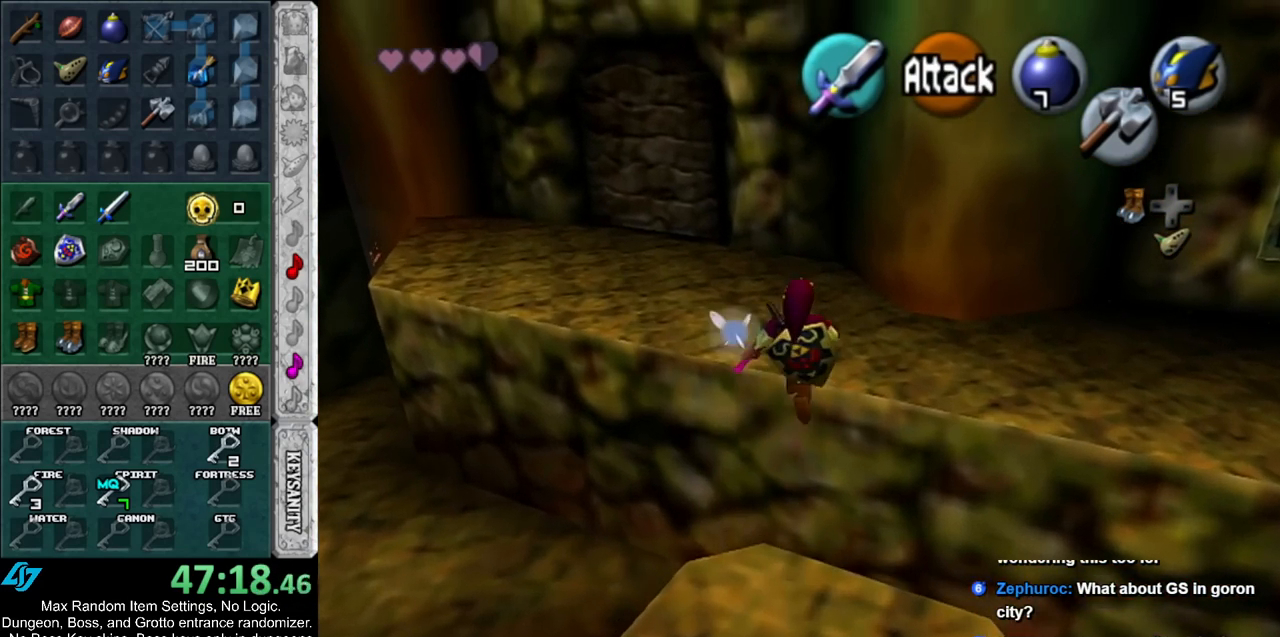
{"buttons": [], "left_stick": "up", "right_stick": "center", "events": []}
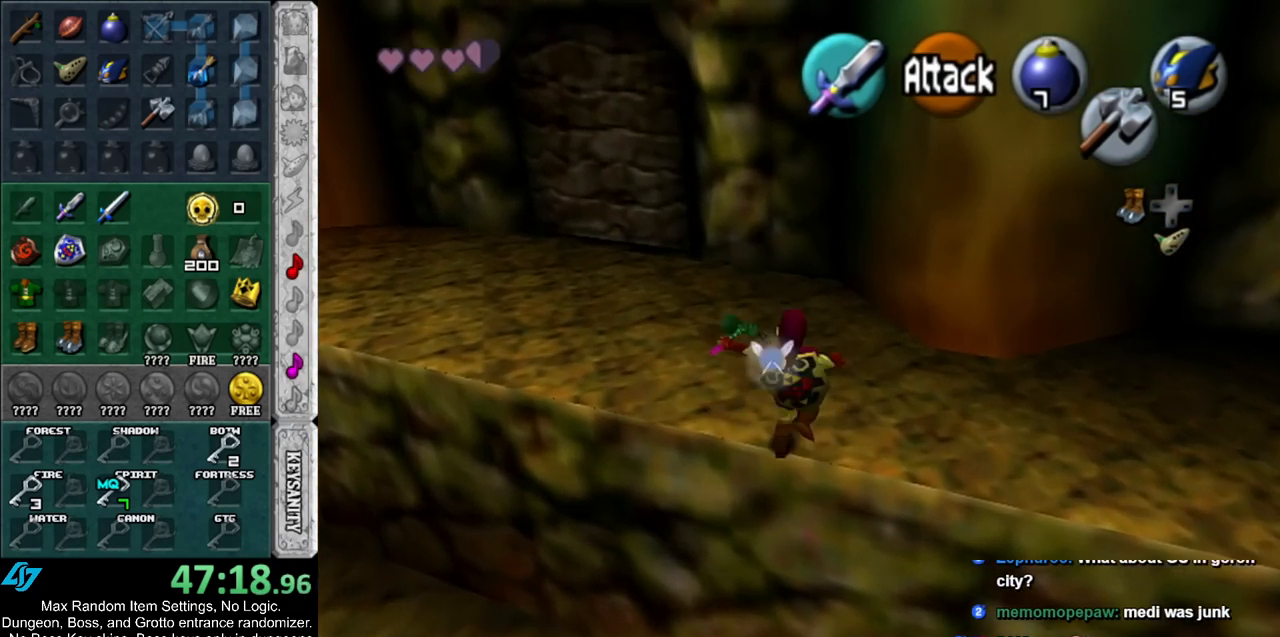
{"buttons": [], "left_stick": "up", "right_stick": "center", "events": [[167, "A", "down"], [333, "A", "up"]]}
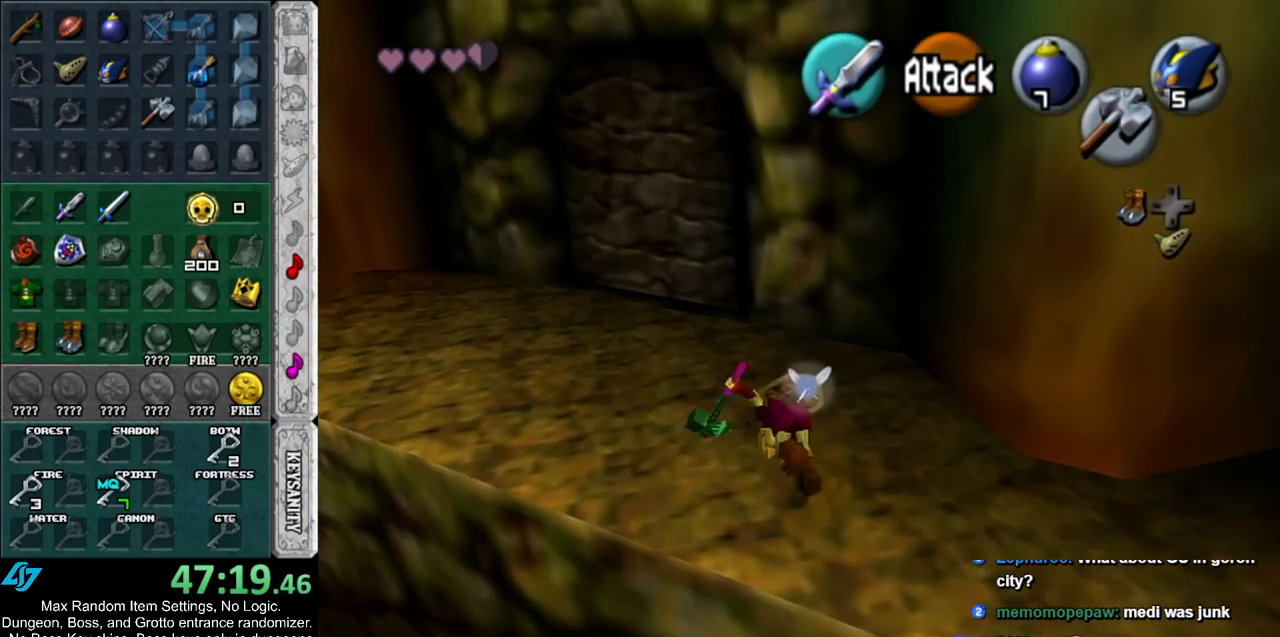
{"buttons": [], "left_stick": "up", "right_stick": "center", "events": []}
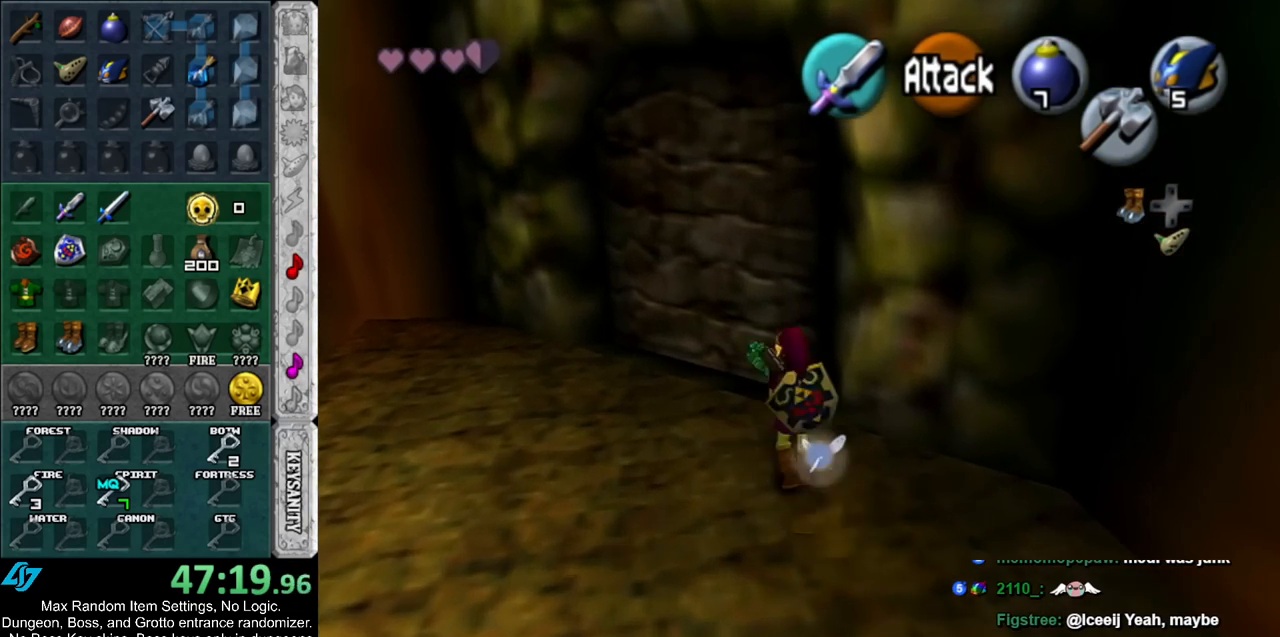
{"buttons": [], "left_stick": "up", "right_stick": "center", "events": [[83, "Z", "down"], [217, "Z", "up"]]}
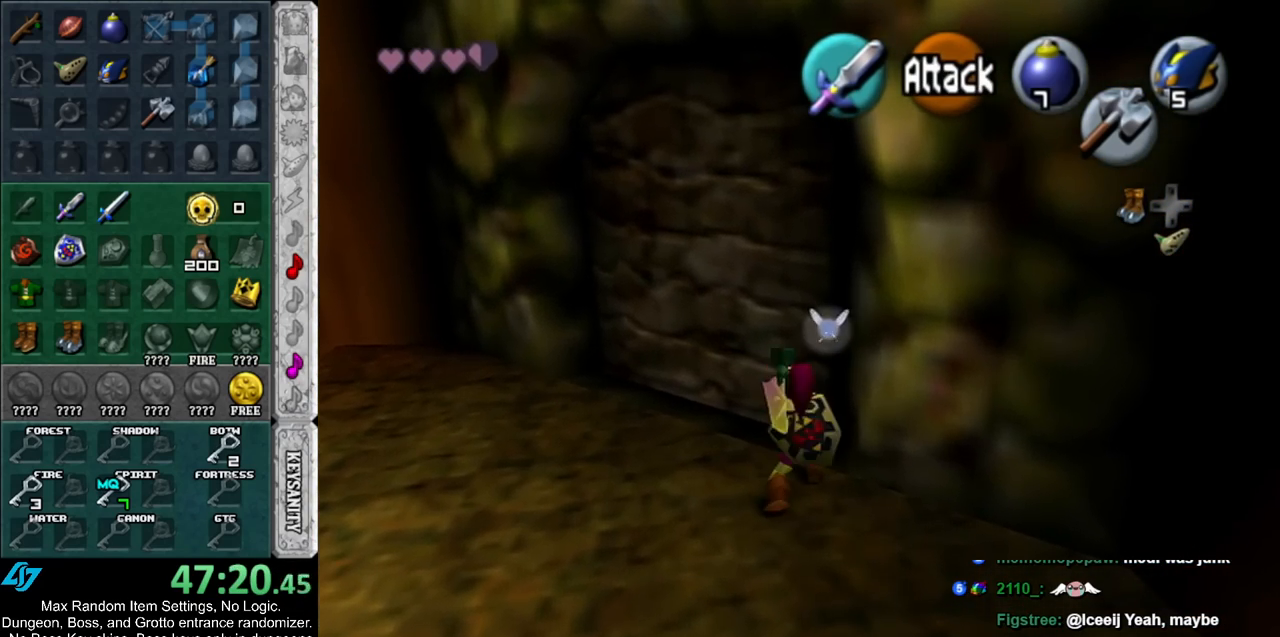
{"buttons": ["A"], "left_stick": "up", "right_stick": "center", "events": [[350, "A", "down"]]}
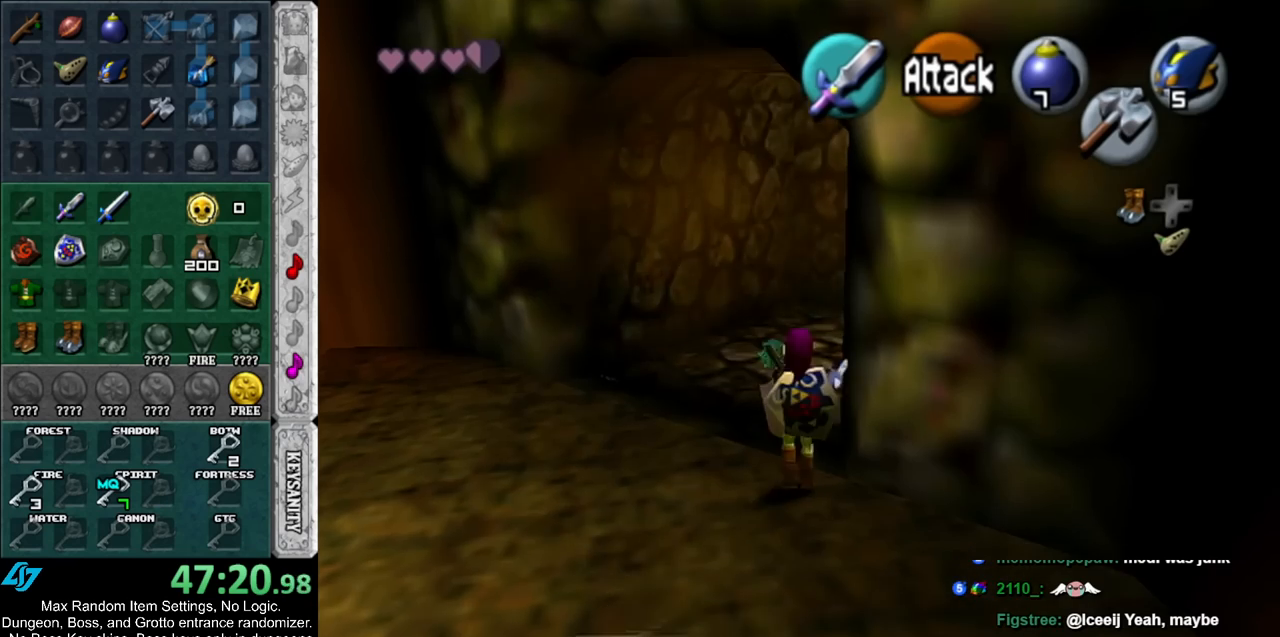
{"buttons": [], "left_stick": "up", "right_stick": "center", "events": [[67, "A", "up"]]}
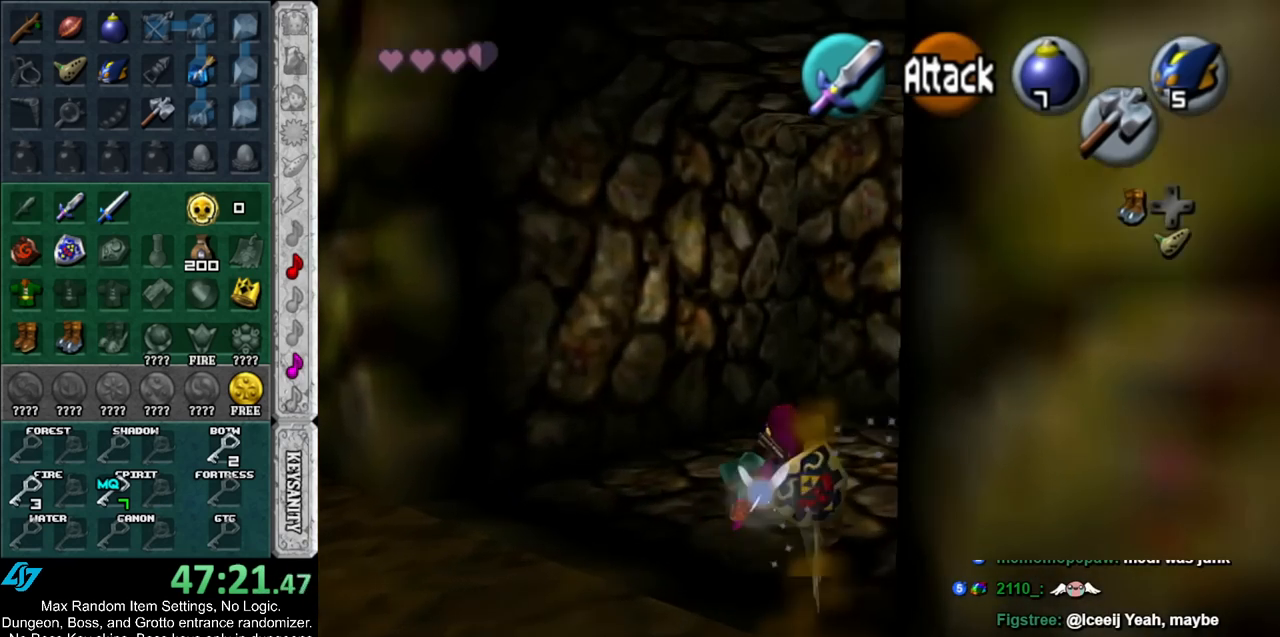
{"buttons": ["A"], "left_stick": "center", "right_stick": "center", "events": [[317, "A", "down"], [400, "A", "up"], [433, "left_stick", "center"], [467, "A", "down"]]}
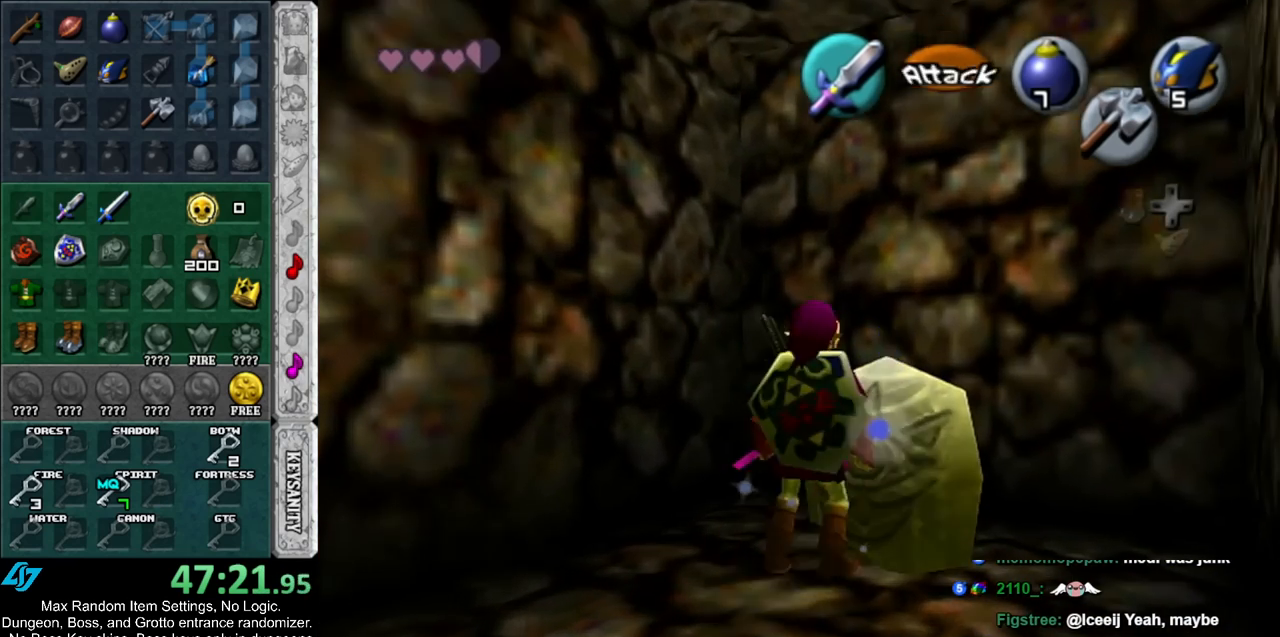
{"buttons": [], "left_stick": "down", "right_stick": "center", "events": [[67, "A", "up"], [117, "A", "down"], [183, "A", "up"], [250, "A", "down"], [317, "left_stick", "down"], [350, "A", "up"]]}
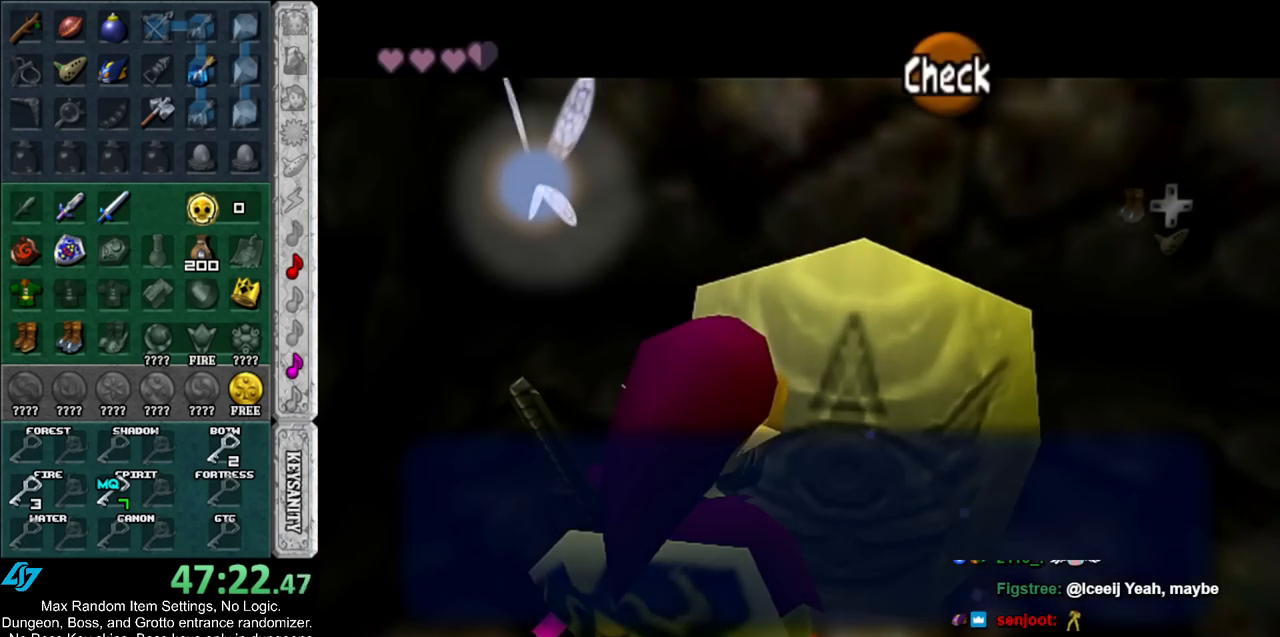
{"buttons": [], "left_stick": "down", "right_stick": "center", "events": []}
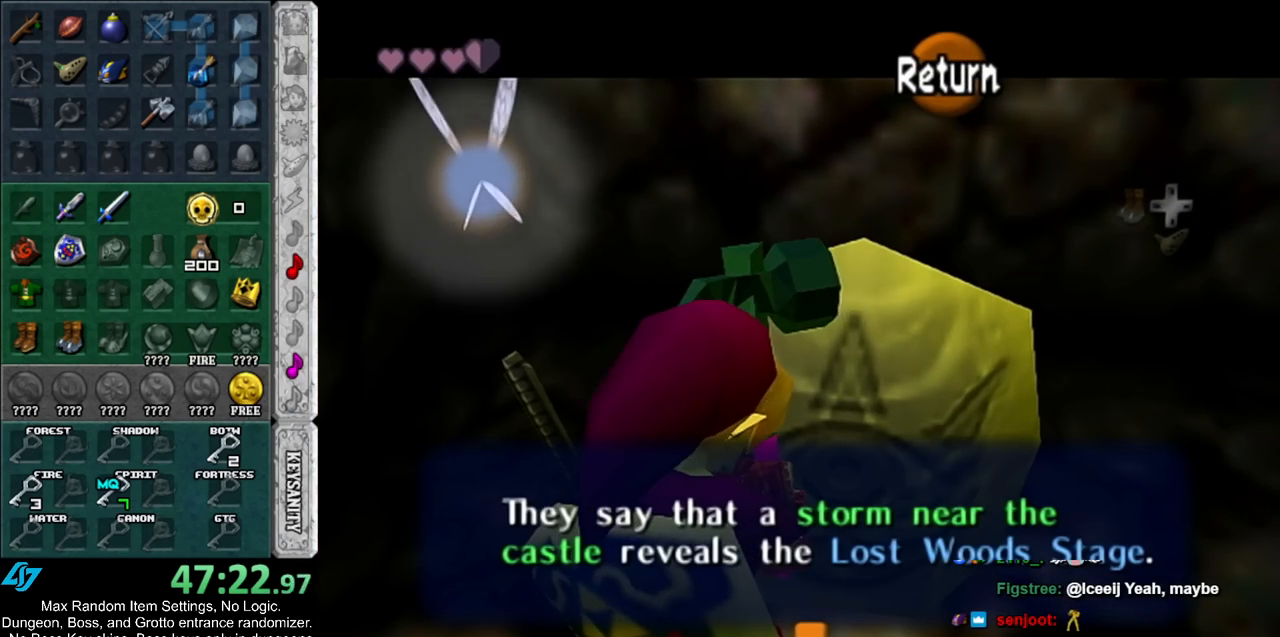
{"buttons": [], "left_stick": "down", "right_stick": "center", "events": []}
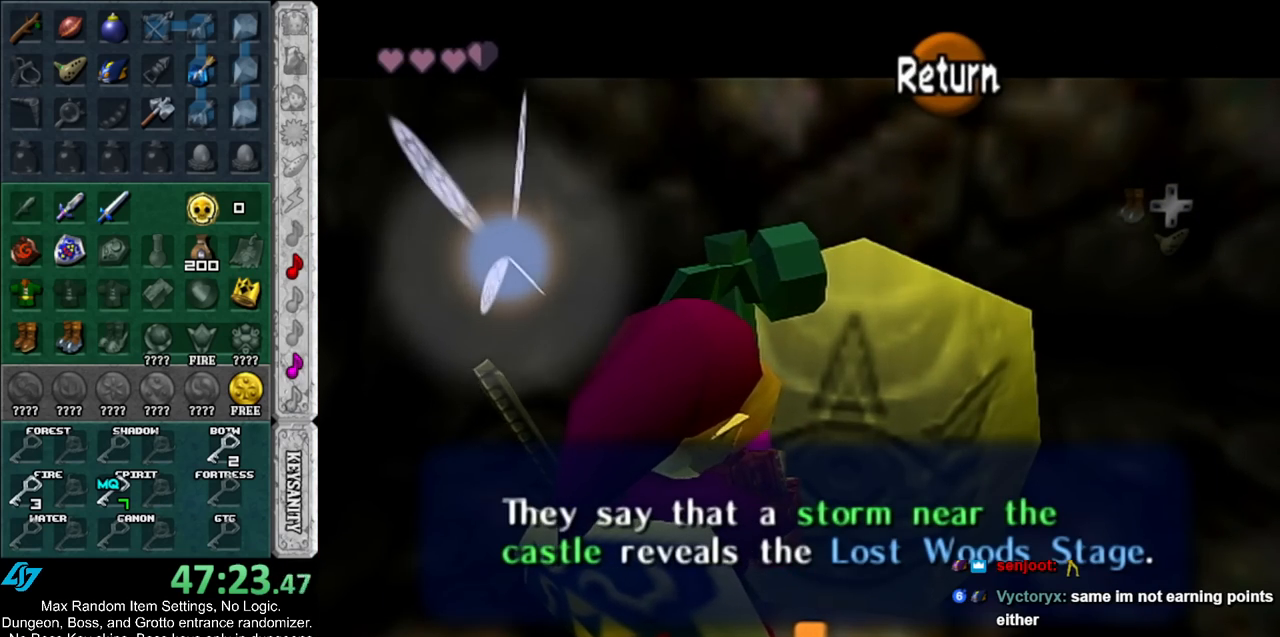
{"buttons": [], "left_stick": "down", "right_stick": "center", "events": []}
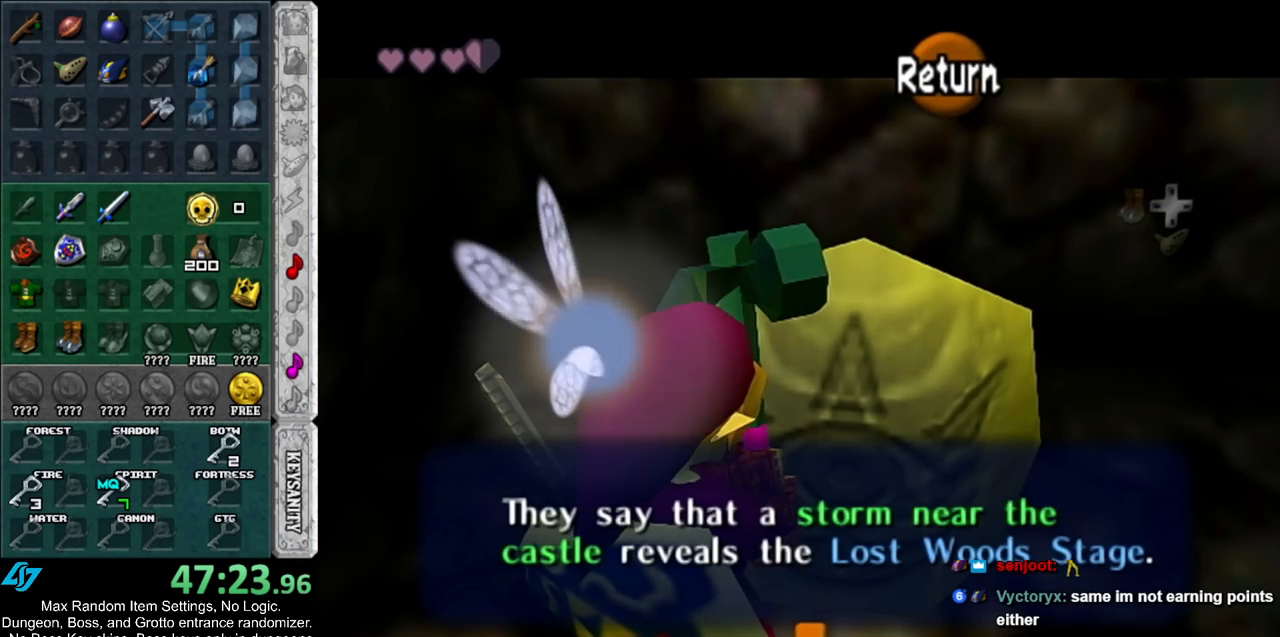
{"buttons": [], "left_stick": "down", "right_stick": "center", "events": []}
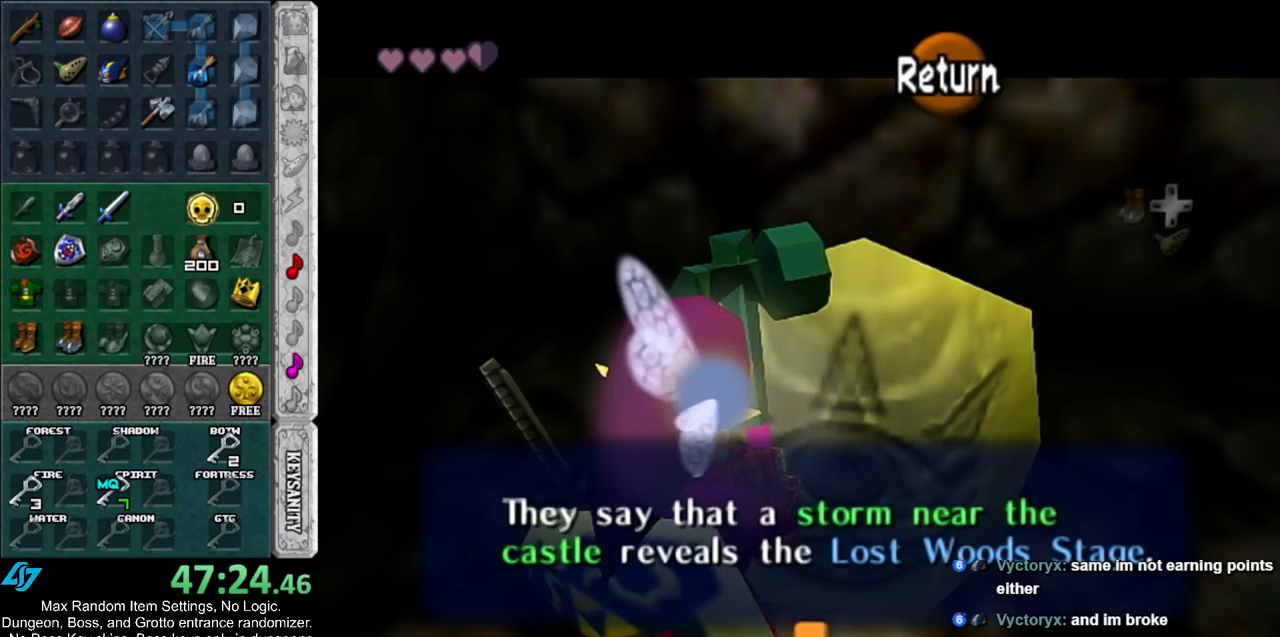
{"buttons": [], "left_stick": "down", "right_stick": "center", "events": [[350, "A", "down"], [433, "A", "up"]]}
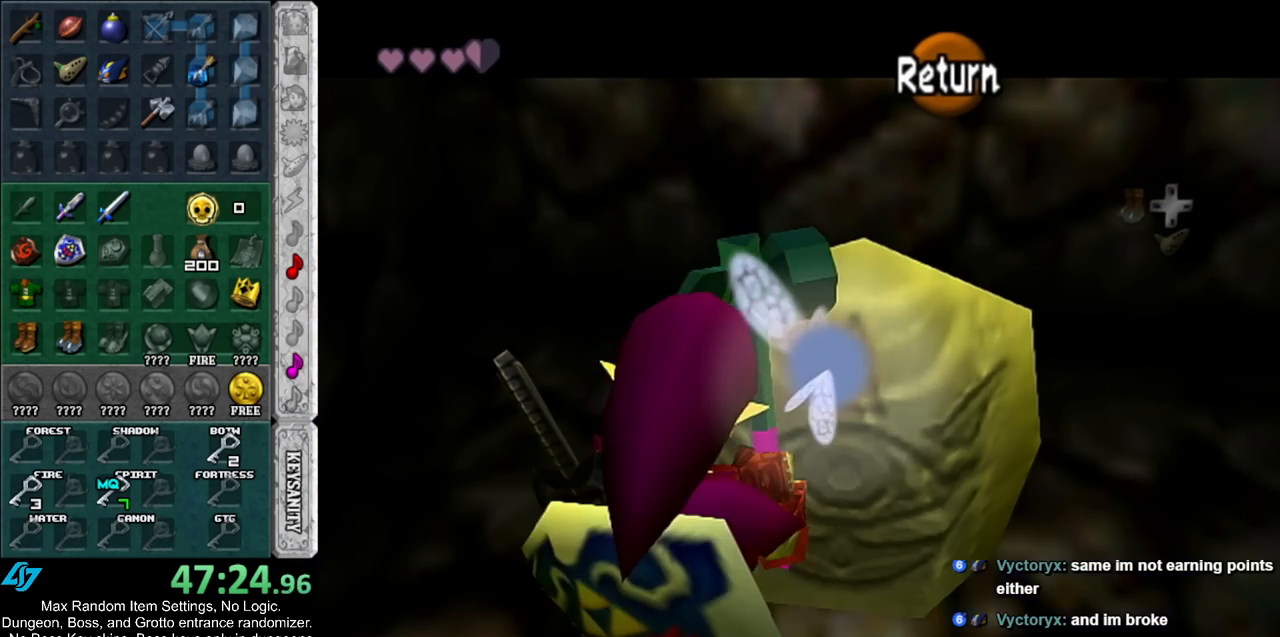
{"buttons": ["A", "L1"], "left_stick": "down-right", "right_stick": "center", "events": [[217, "left_stick", "down-right"], [367, "A", "down"], [467, "L1", "down"]]}
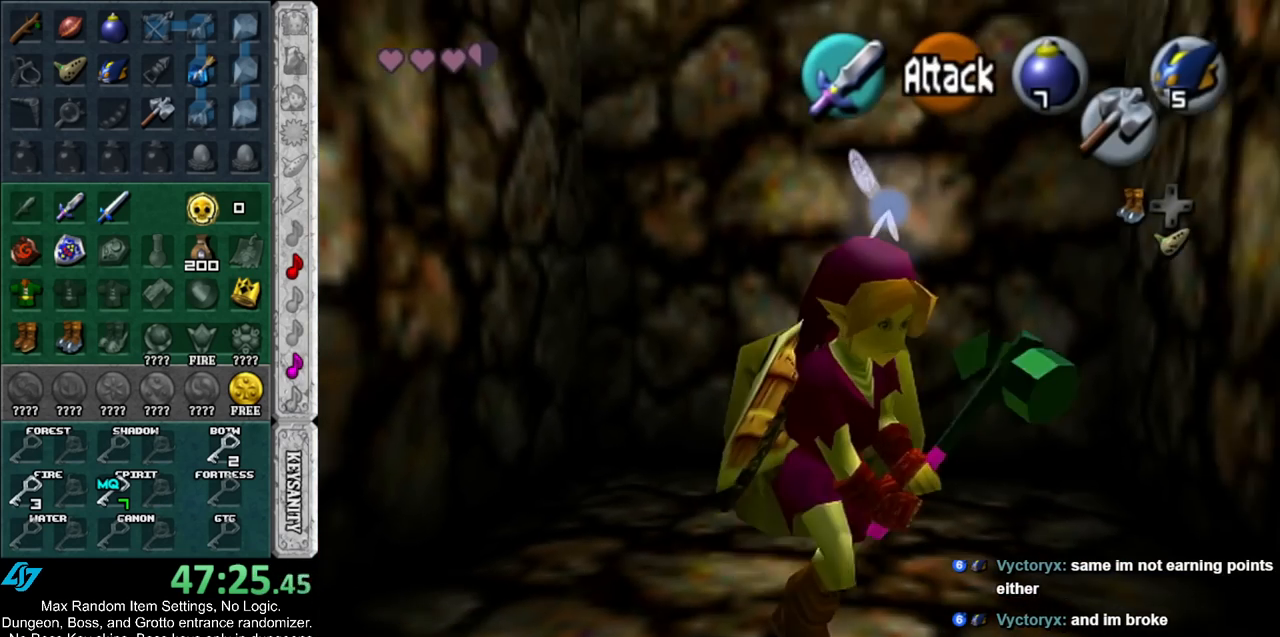
{"buttons": [], "left_stick": "up", "right_stick": "center", "events": [[33, "A", "up"], [67, "left_stick", "up-right"], [167, "left_stick", "up"], [217, "L1", "up"]]}
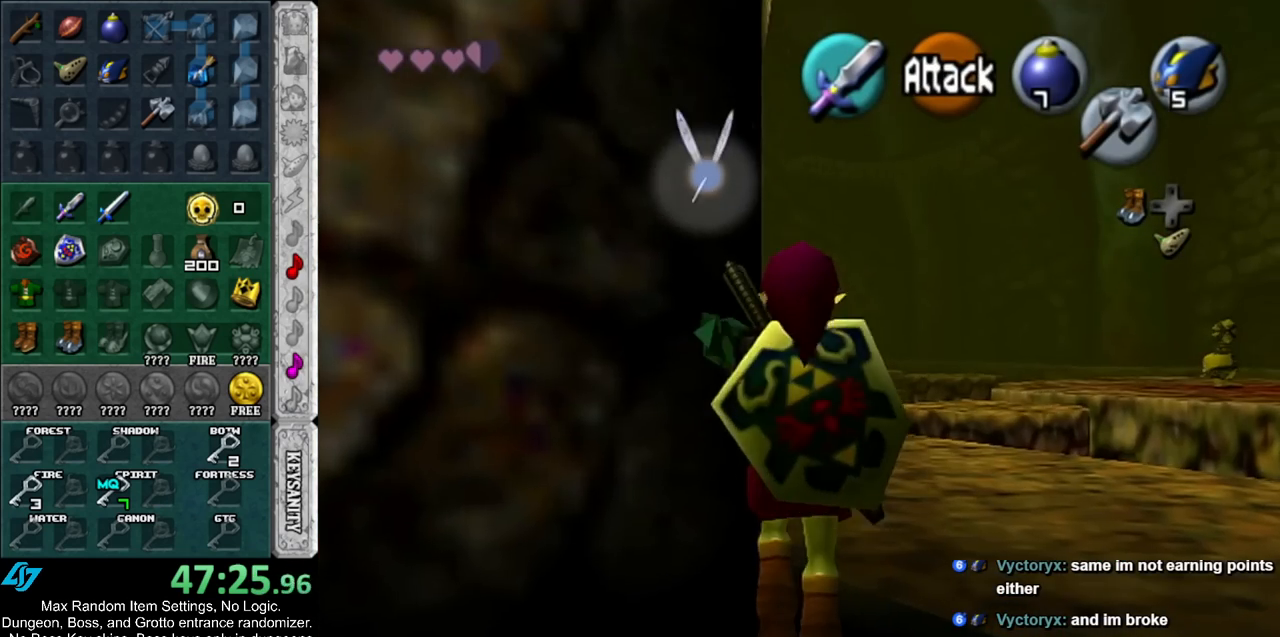
{"buttons": ["A"], "left_stick": "up", "right_stick": "center", "events": [[217, "A", "down"], [350, "A", "up"], [400, "A", "down"]]}
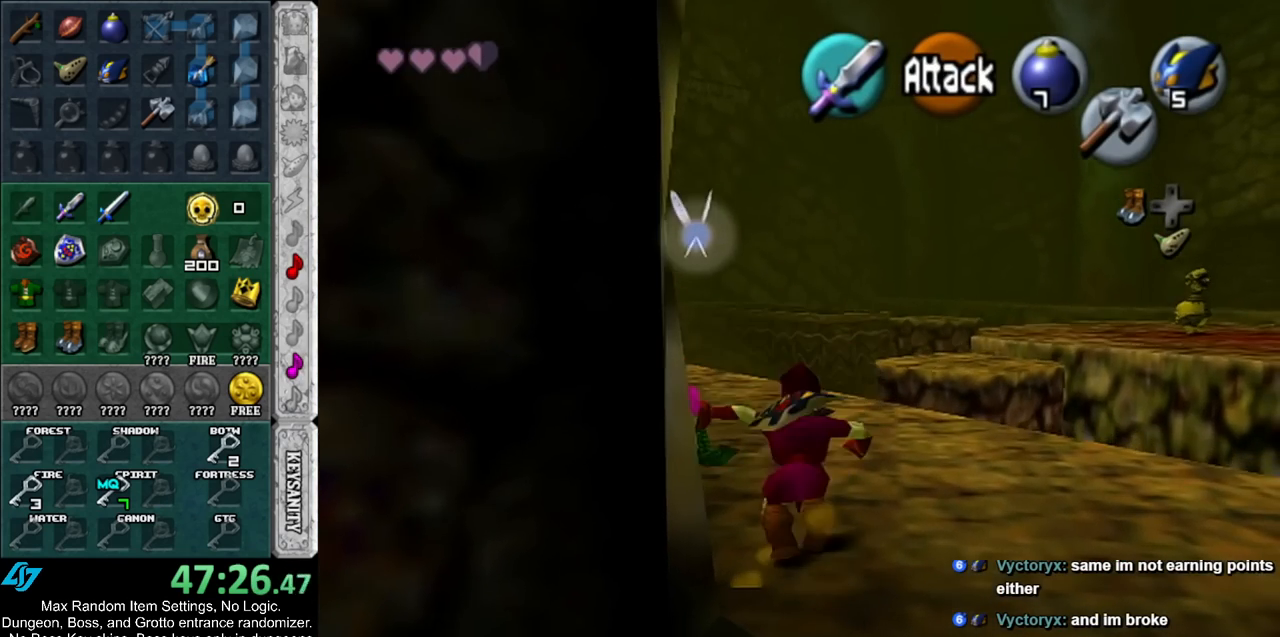
{"buttons": ["A", "L1"], "left_stick": "up-left", "right_stick": "center", "events": [[67, "A", "up"], [283, "left_stick", "up-left"], [450, "A", "down"], [500, "L1", "down"]]}
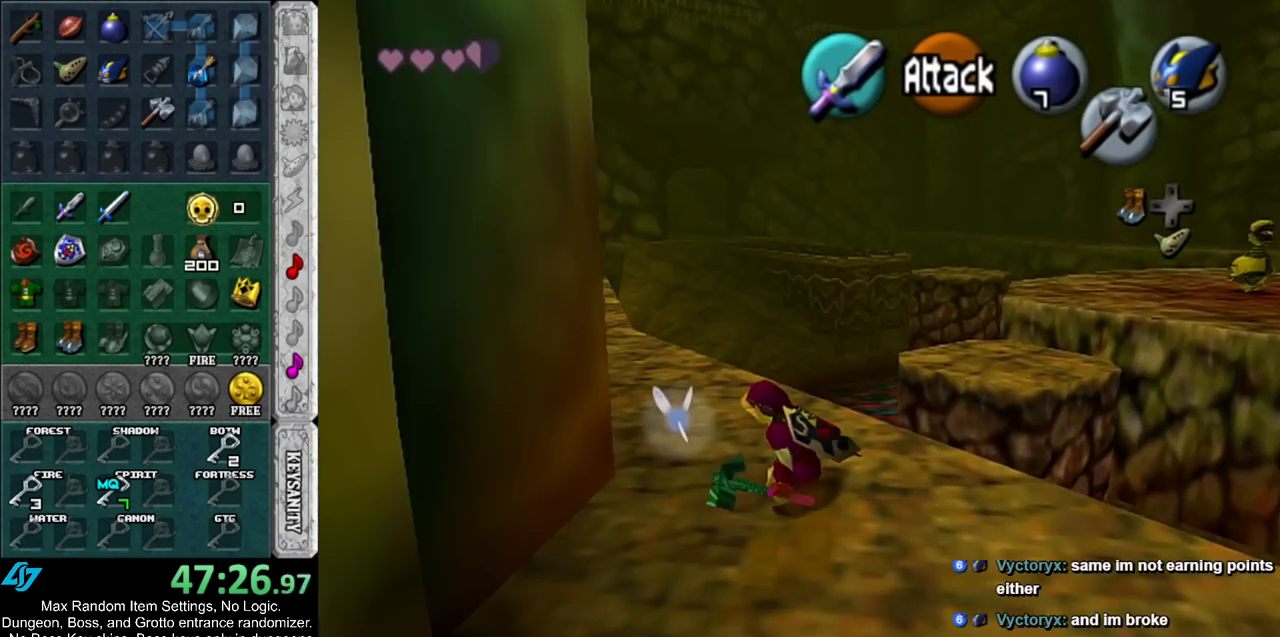
{"buttons": [], "left_stick": "up", "right_stick": "center", "events": [[67, "A", "up"], [67, "left_stick", "up"], [250, "L1", "up"]]}
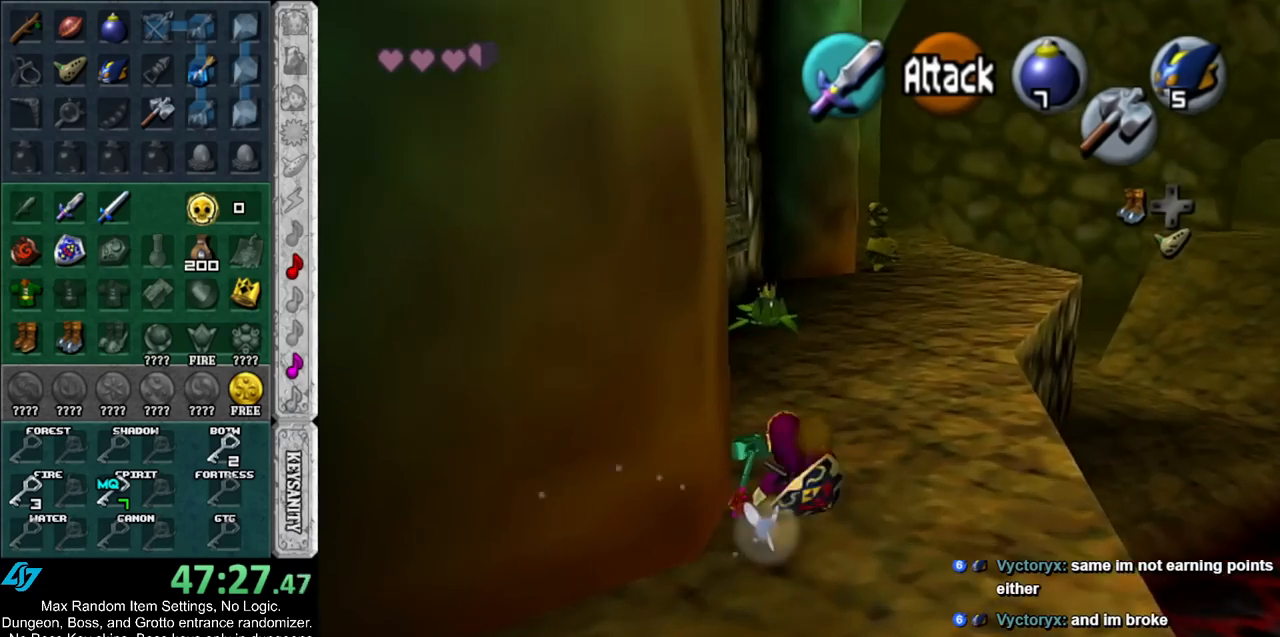
{"buttons": [], "left_stick": "up", "right_stick": "center", "events": [[117, "left_stick", "up-right"], [350, "left_stick", "up"]]}
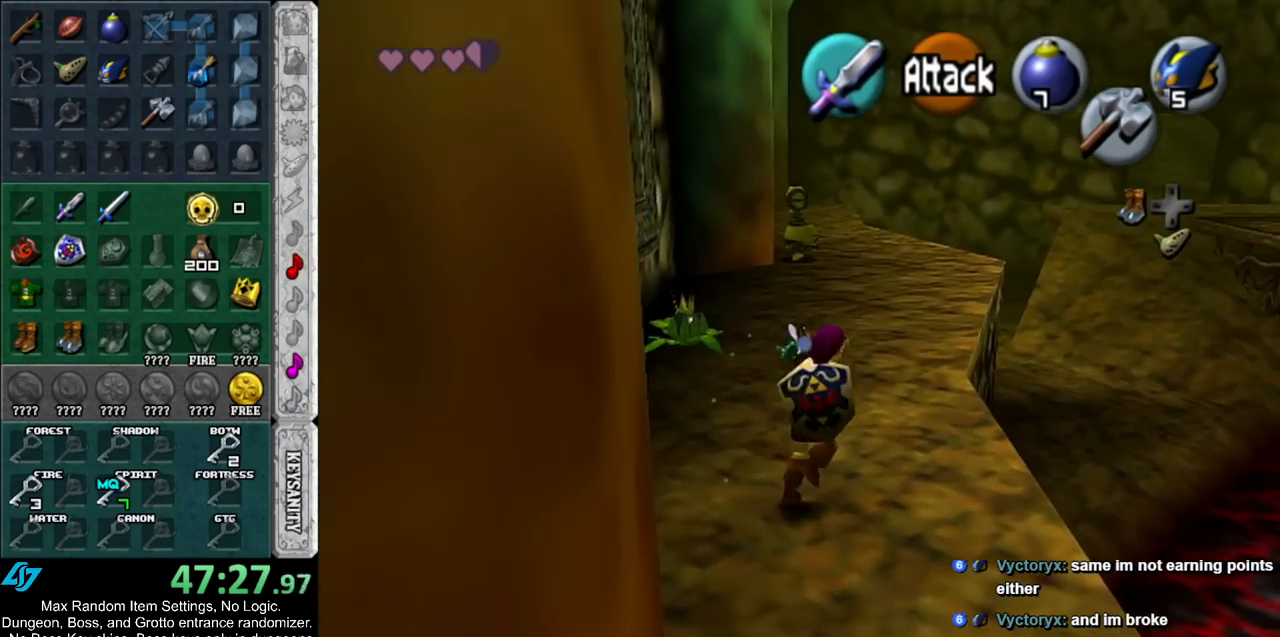
{"buttons": [], "left_stick": "down", "right_stick": "center", "events": [[350, "left_stick", "center"], [433, "left_stick", "down"]]}
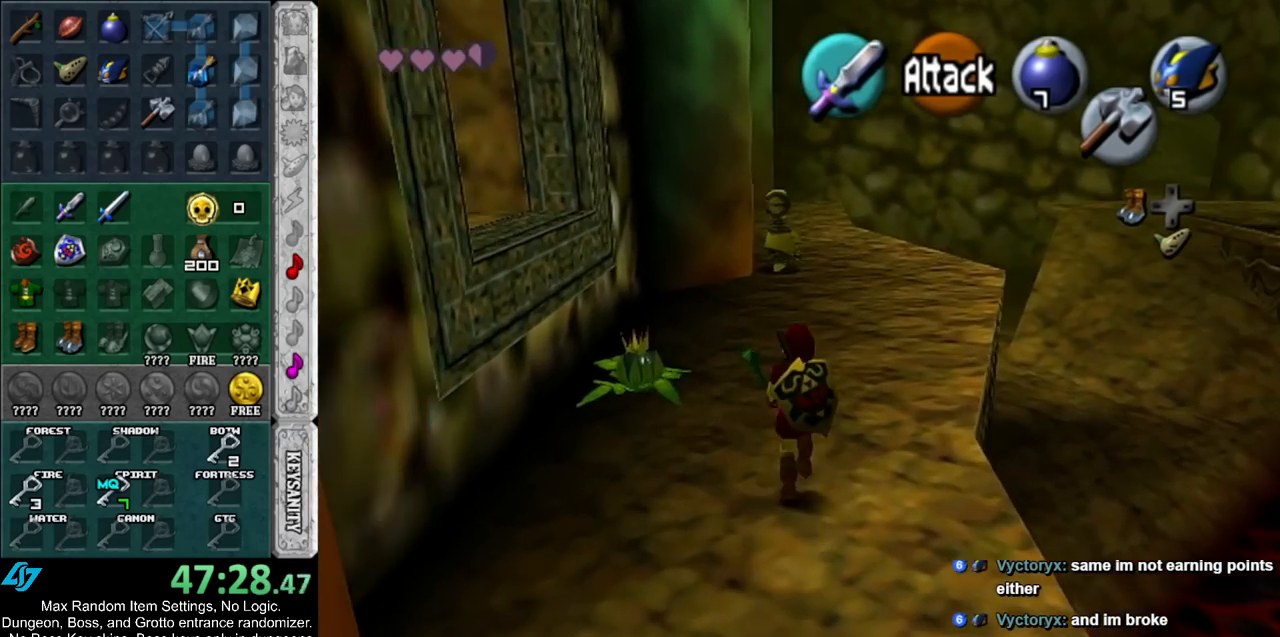
{"buttons": ["L1"], "left_stick": "down", "right_stick": "center", "events": [[33, "L1", "down"]]}
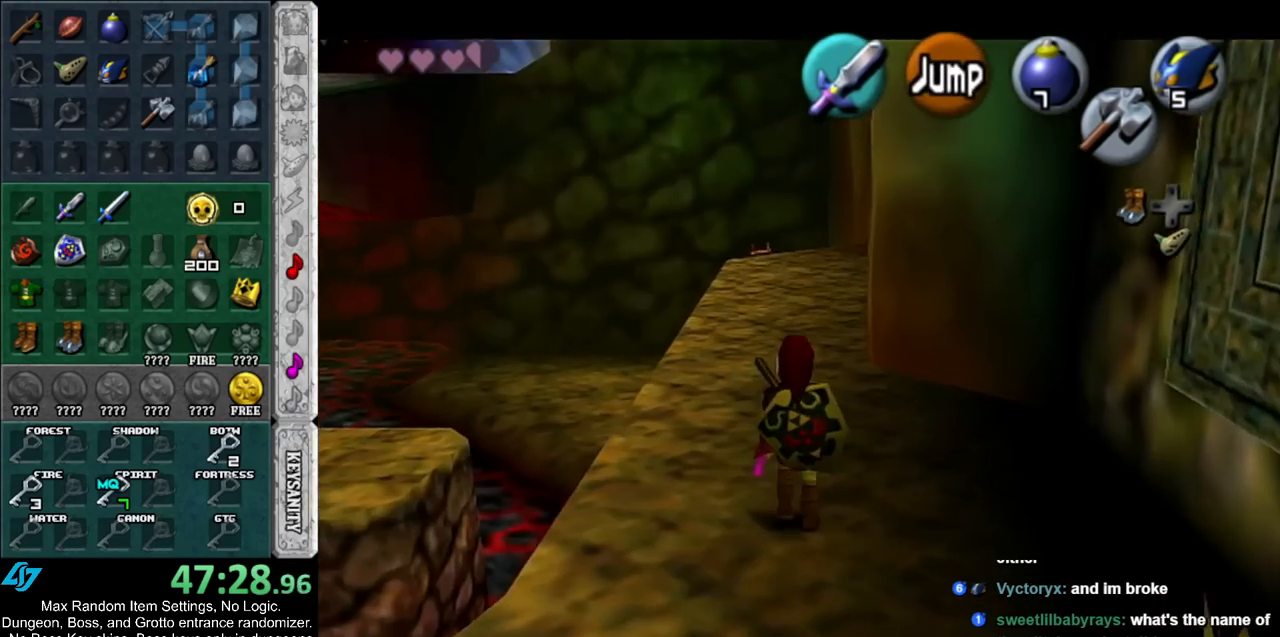
{"buttons": ["L1"], "left_stick": "down", "right_stick": "center", "events": []}
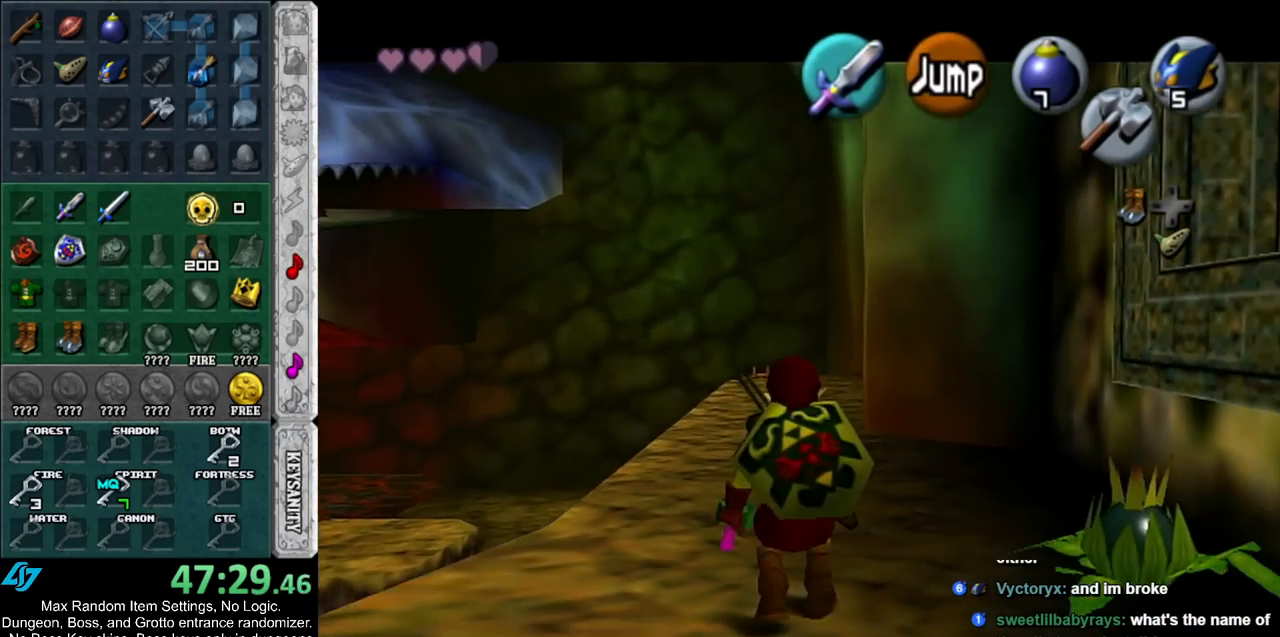
{"buttons": ["L1"], "left_stick": "down", "right_stick": "center", "events": []}
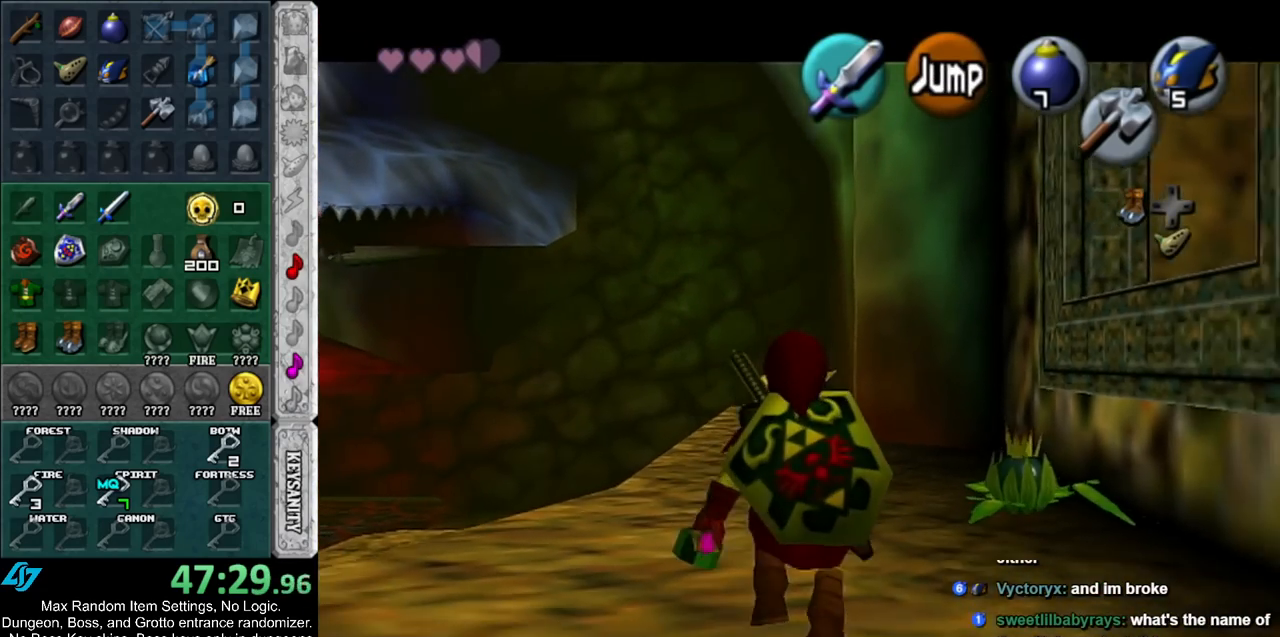
{"buttons": ["L1"], "left_stick": "down", "right_stick": "center", "events": []}
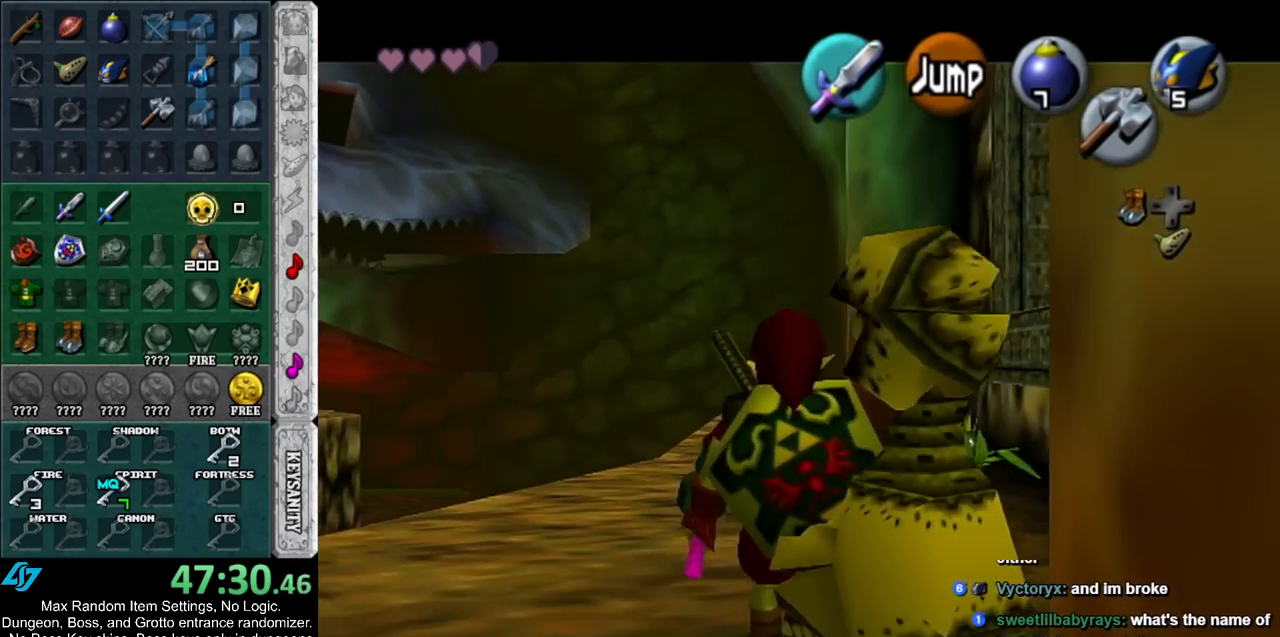
{"buttons": ["A", "L1"], "left_stick": "down-right", "right_stick": "center", "events": [[250, "L1", "up"], [250, "left_stick", "down-right"], [400, "A", "down"], [500, "L1", "down"]]}
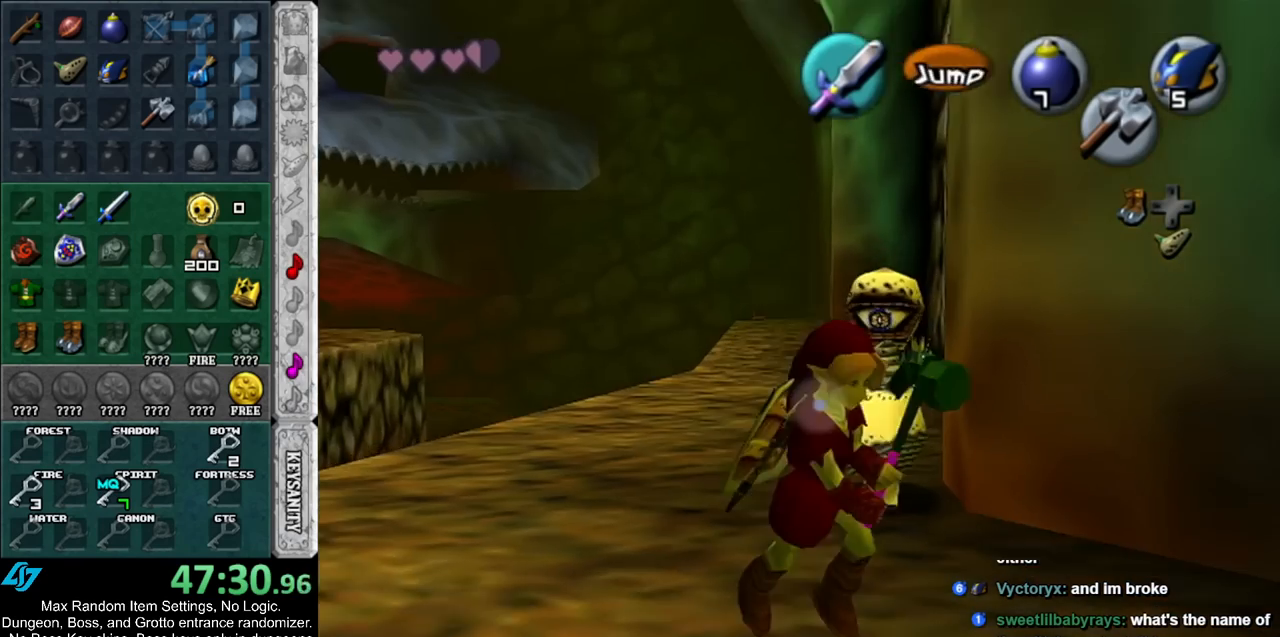
{"buttons": [], "left_stick": "up", "right_stick": "center", "events": [[33, "A", "up"], [67, "left_stick", "up-right"], [183, "left_stick", "up"], [217, "L1", "up"]]}
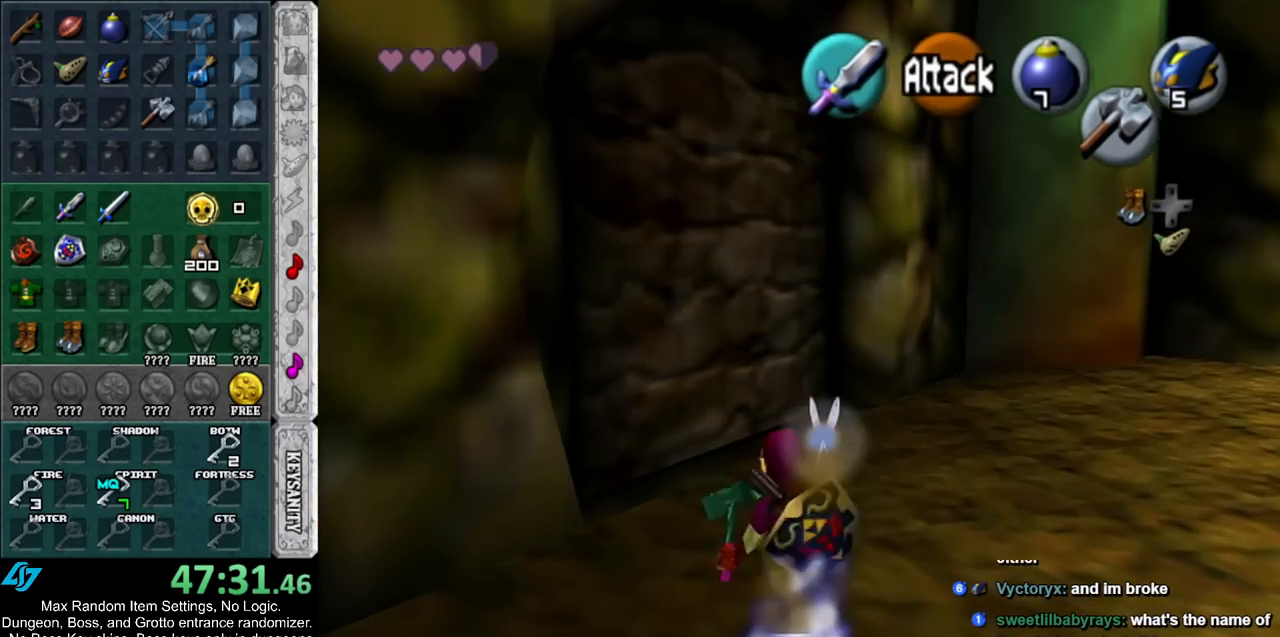
{"buttons": ["L1"], "left_stick": "up", "right_stick": "center", "events": [[100, "left_stick", "up-left"], [217, "Z", "down"], [317, "L1", "down"], [317, "Z", "up"], [383, "left_stick", "up"]]}
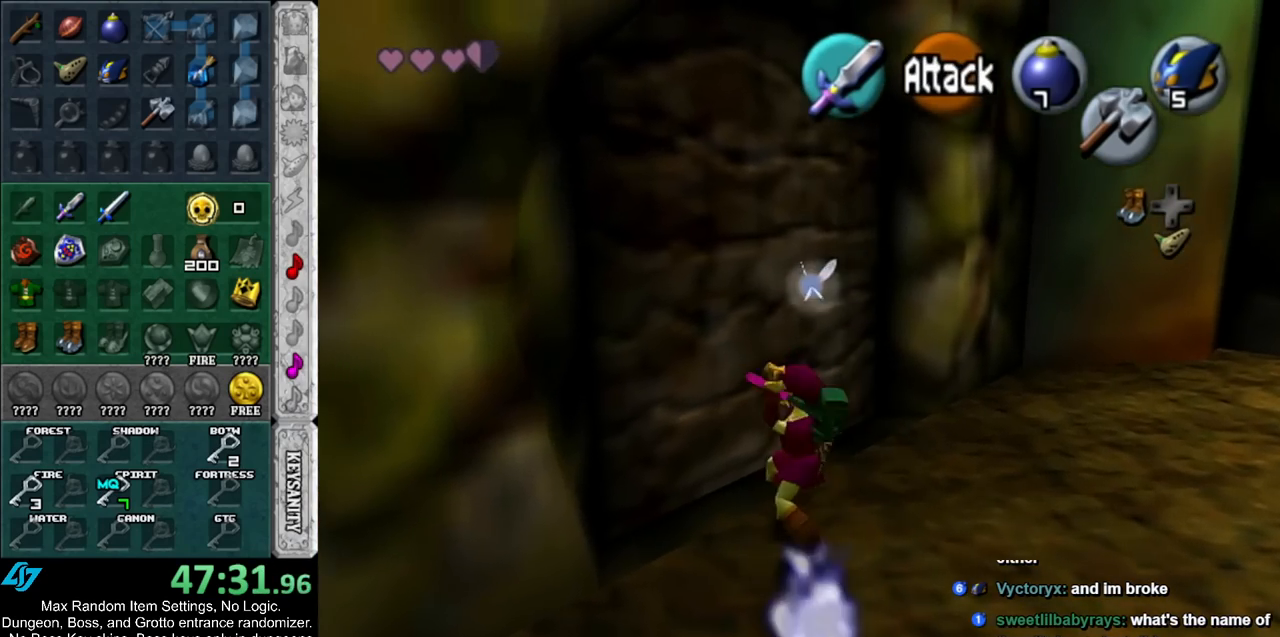
{"buttons": [], "left_stick": "up", "right_stick": "center", "events": [[67, "L1", "up"]]}
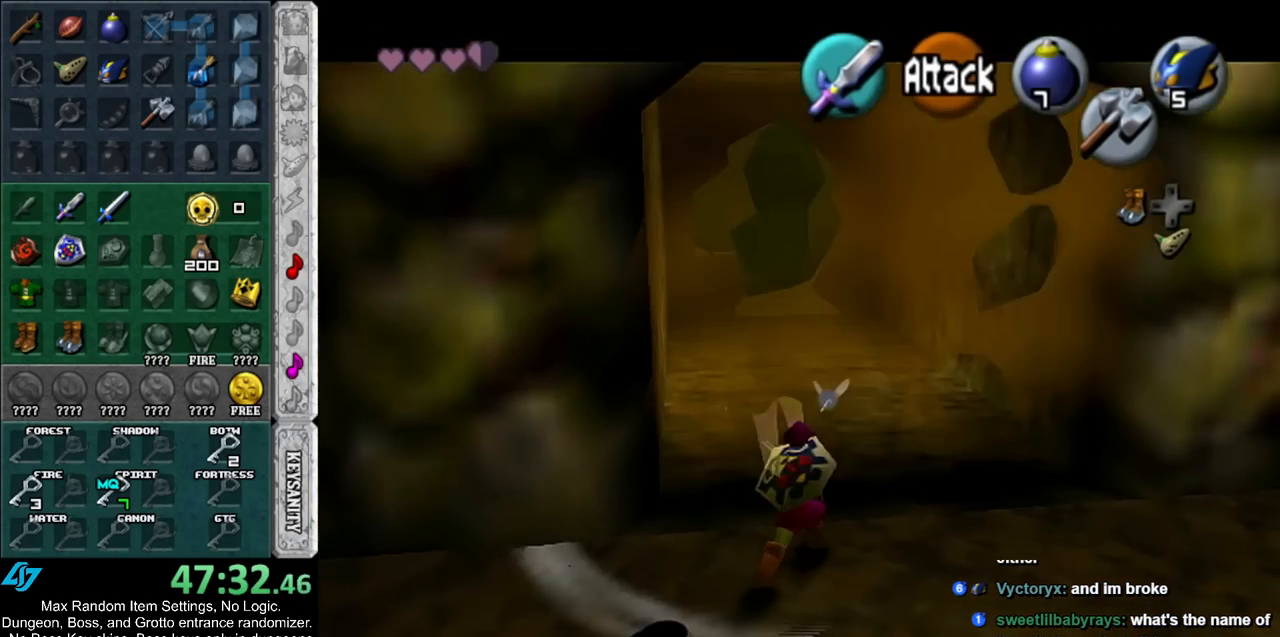
{"buttons": [], "left_stick": "down", "right_stick": "center", "events": [[367, "left_stick", "center"], [433, "left_stick", "down"]]}